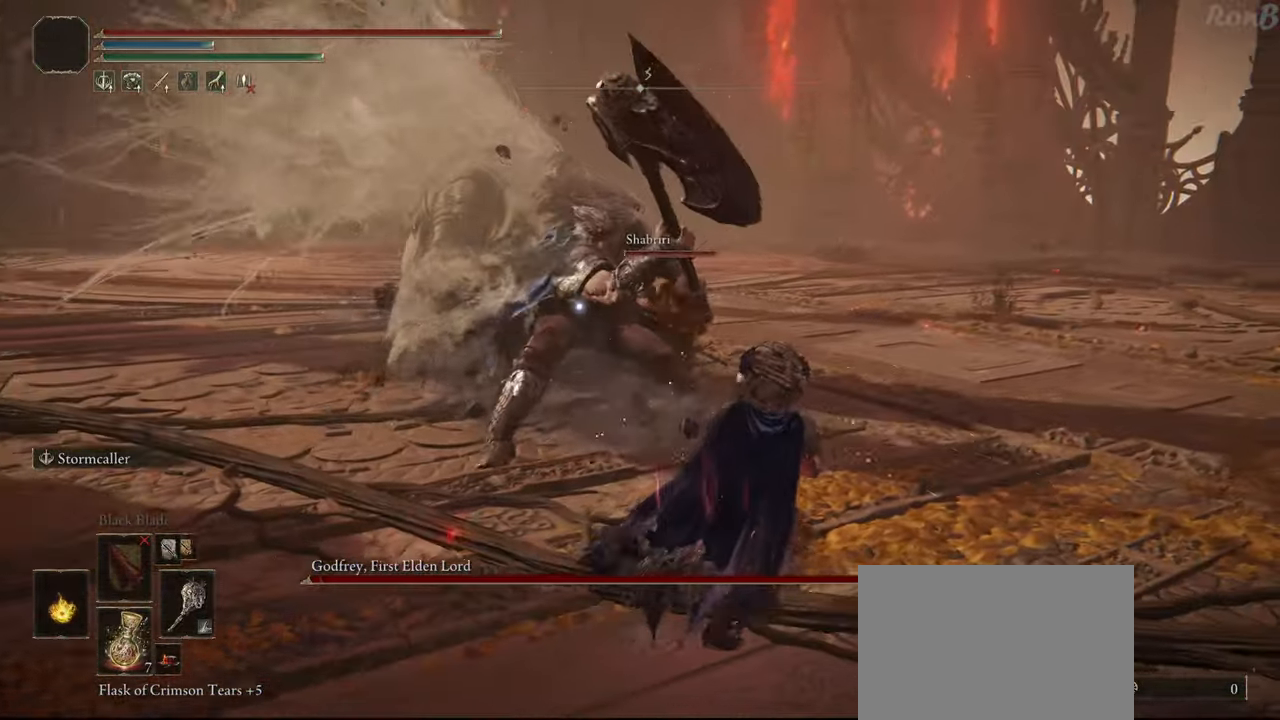
Gameplay with a controller (PlayStation layout); each line is a JSON object with the inputs held at the frame after it. "events" lists button and stick changes between this image and that frame as [ms after this image, input, new state], when the widget could be followed in between. Not read: R1.
{"buttons": [], "left_stick": "down-right", "right_stick": "center", "events": [[100, "left_stick", "down-right"]]}
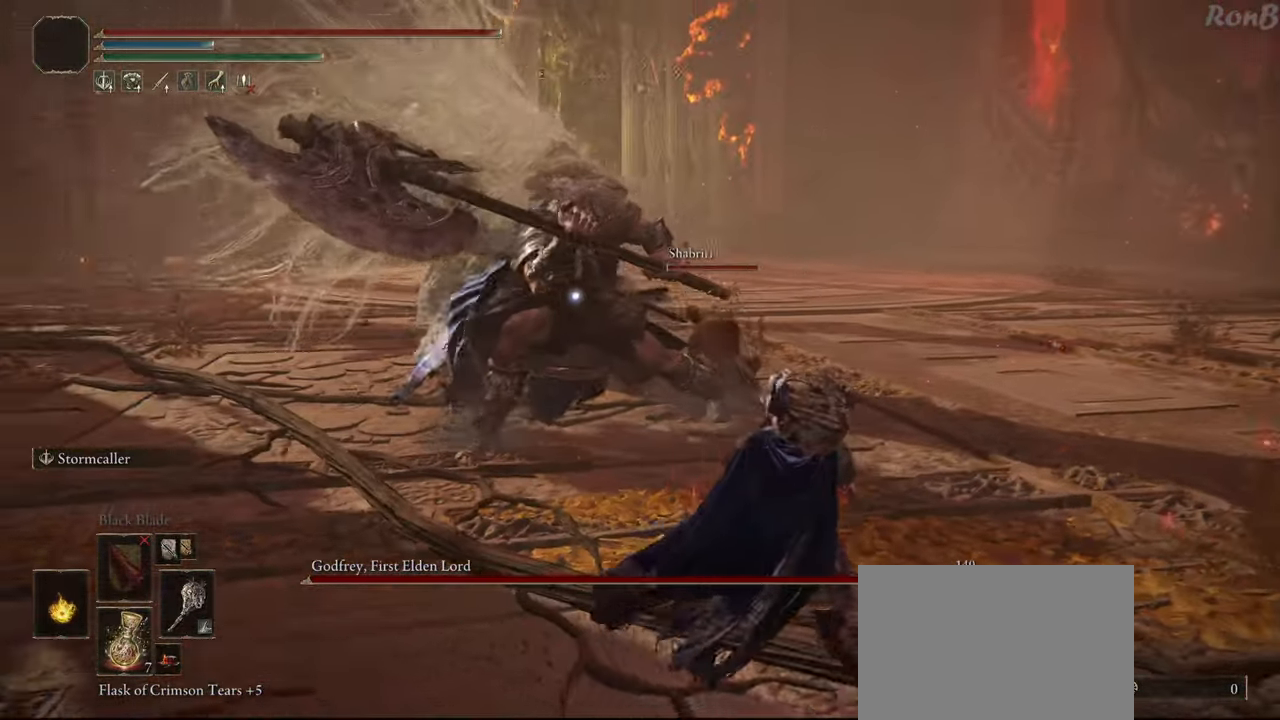
{"buttons": ["R2"], "left_stick": "down-right", "right_stick": "center", "events": [[217, "R2", "down"]]}
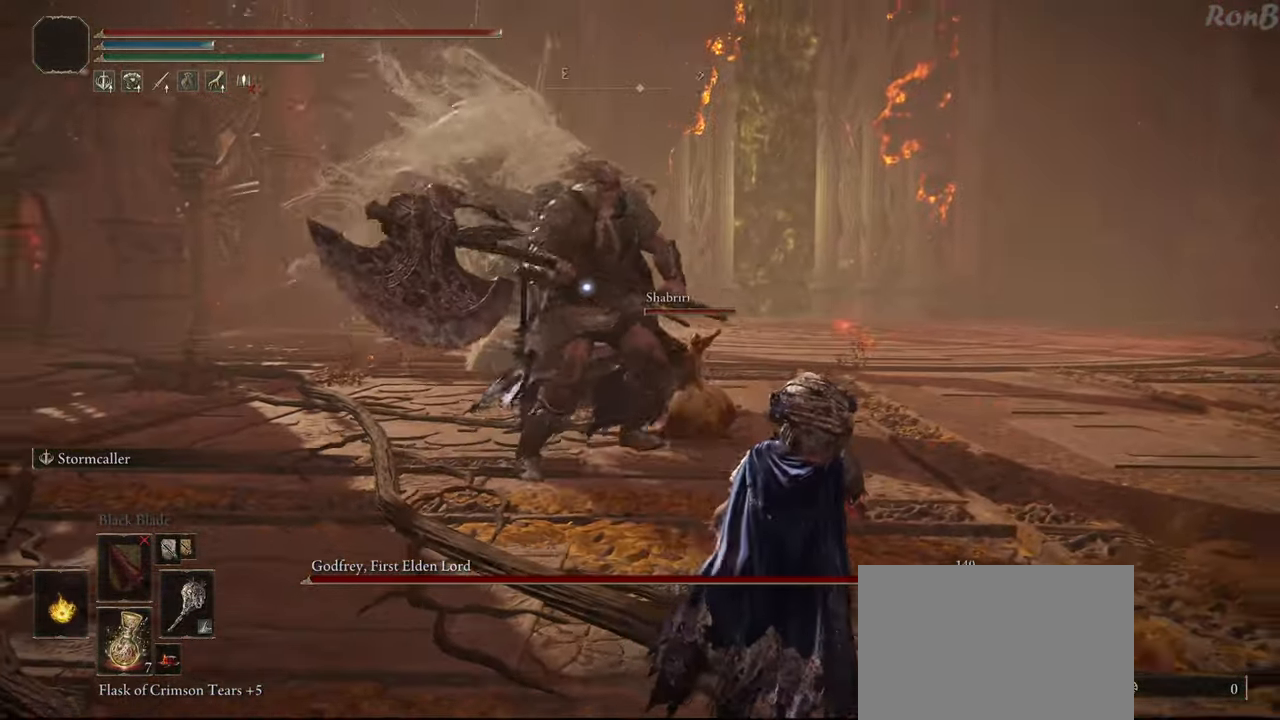
{"buttons": ["R2"], "left_stick": "right", "right_stick": "center", "events": [[450, "left_stick", "right"]]}
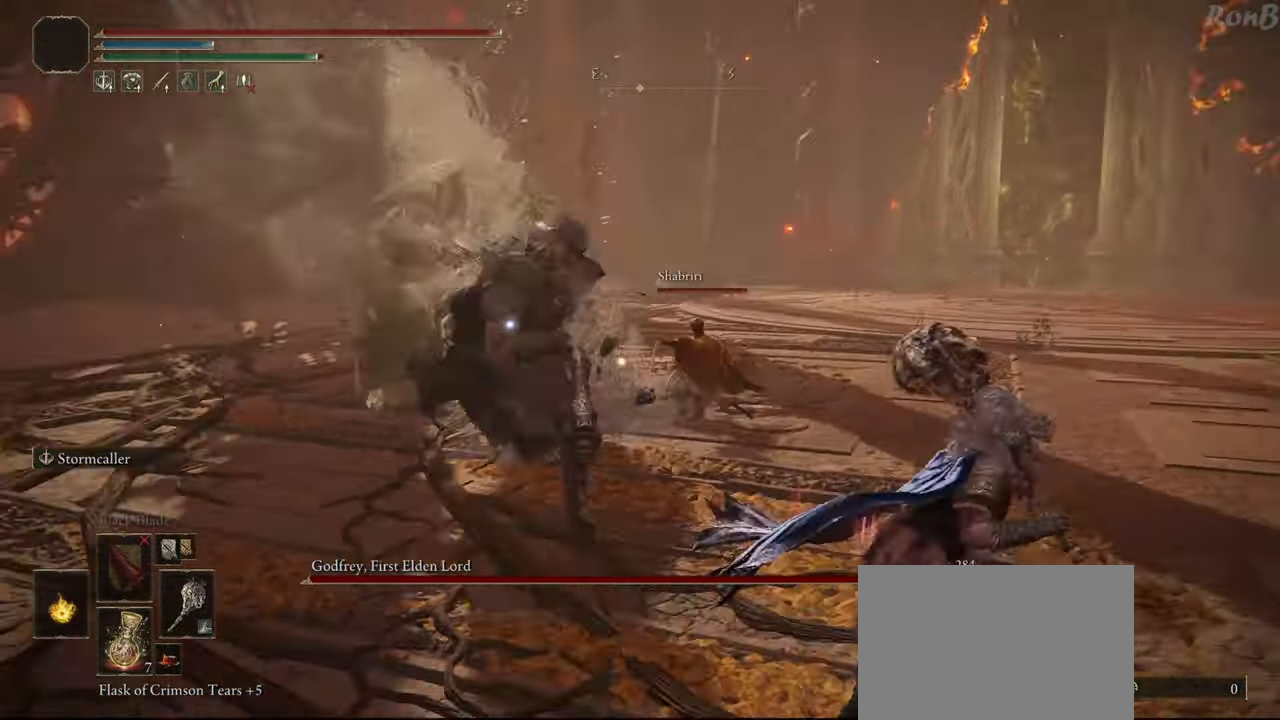
{"buttons": ["R2"], "left_stick": "down-right", "right_stick": "center", "events": [[250, "left_stick", "down-right"]]}
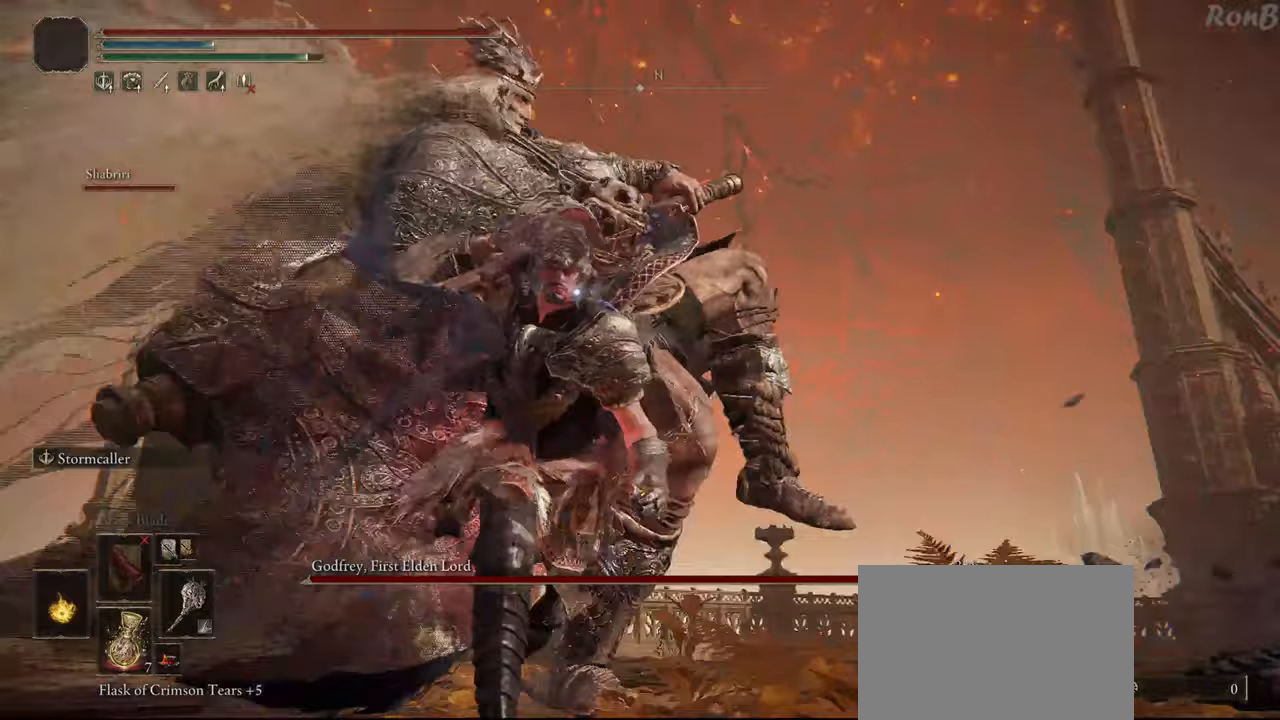
{"buttons": ["R2"], "left_stick": "down-left", "right_stick": "center", "events": [[67, "left_stick", "down"], [300, "left_stick", "down-left"]]}
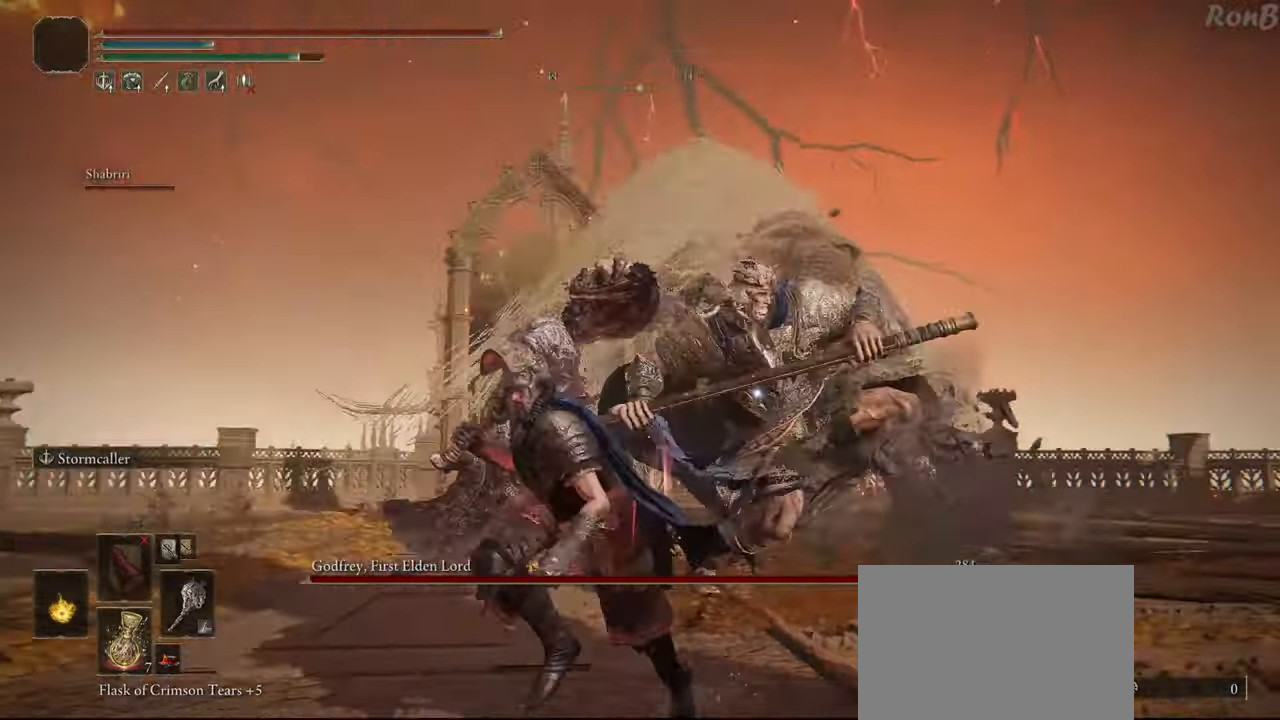
{"buttons": ["R2"], "left_stick": "down", "right_stick": "center", "events": [[133, "left_stick", "down"]]}
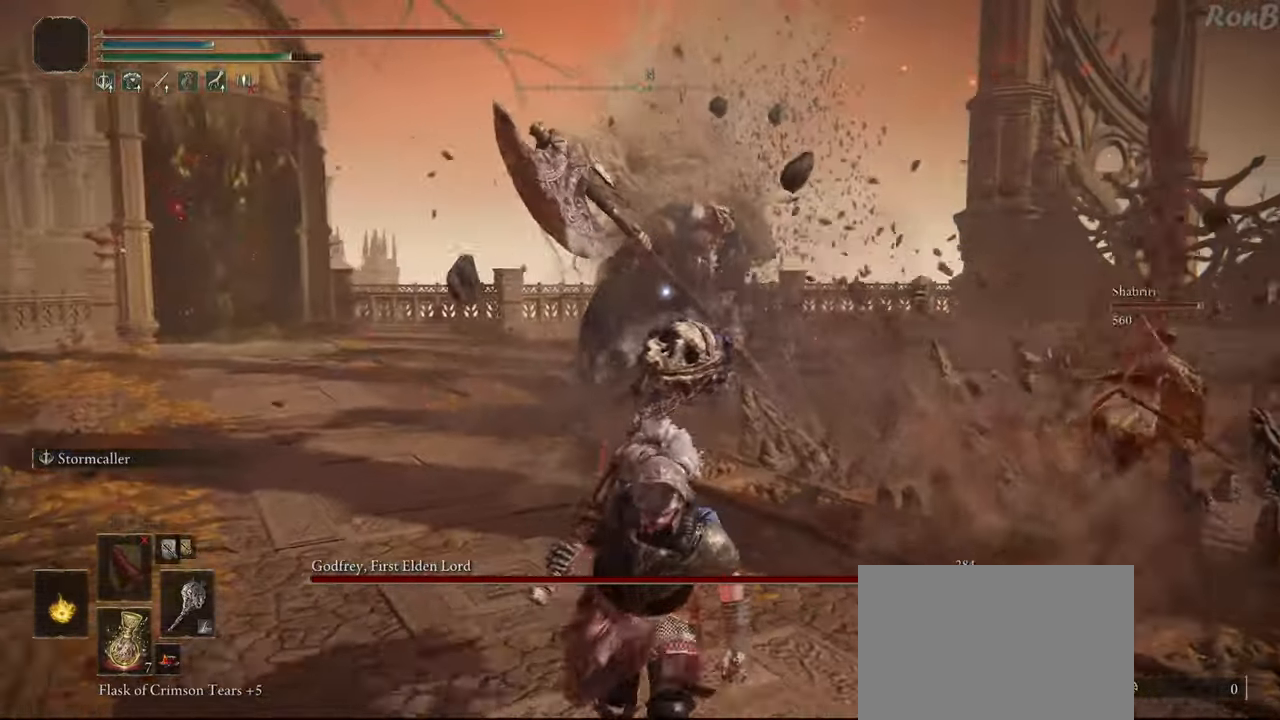
{"buttons": [], "left_stick": "down-right", "right_stick": "center", "events": [[183, "R2", "up"], [433, "left_stick", "down-right"]]}
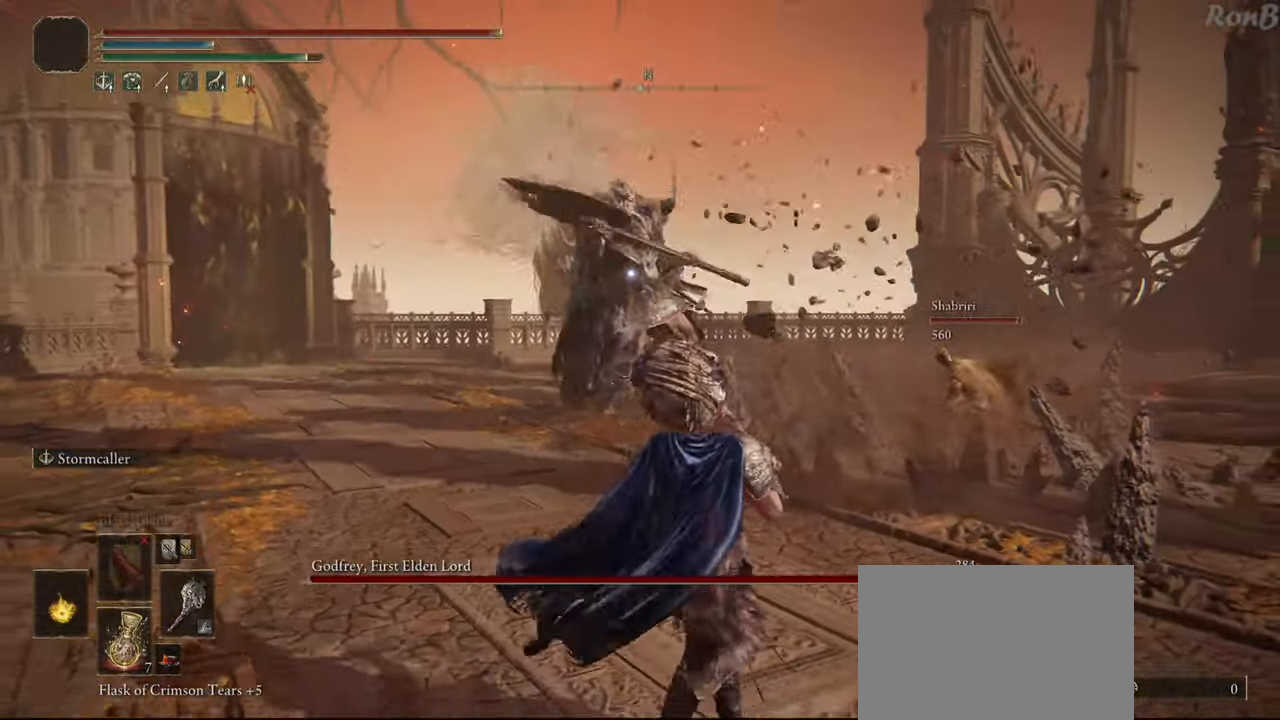
{"buttons": [], "left_stick": "center", "right_stick": "center", "events": [[217, "left_stick", "center"]]}
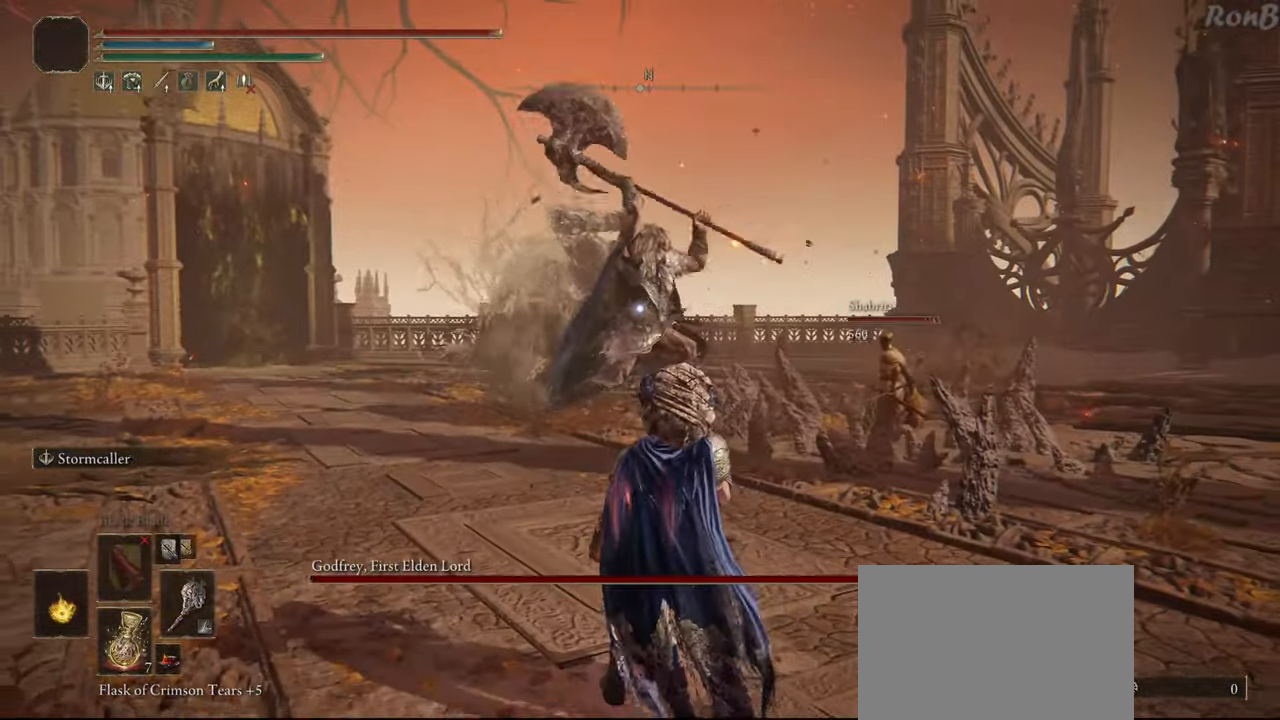
{"buttons": [], "left_stick": "down-right", "right_stick": "center", "events": [[150, "left_stick", "down"], [417, "left_stick", "down-right"]]}
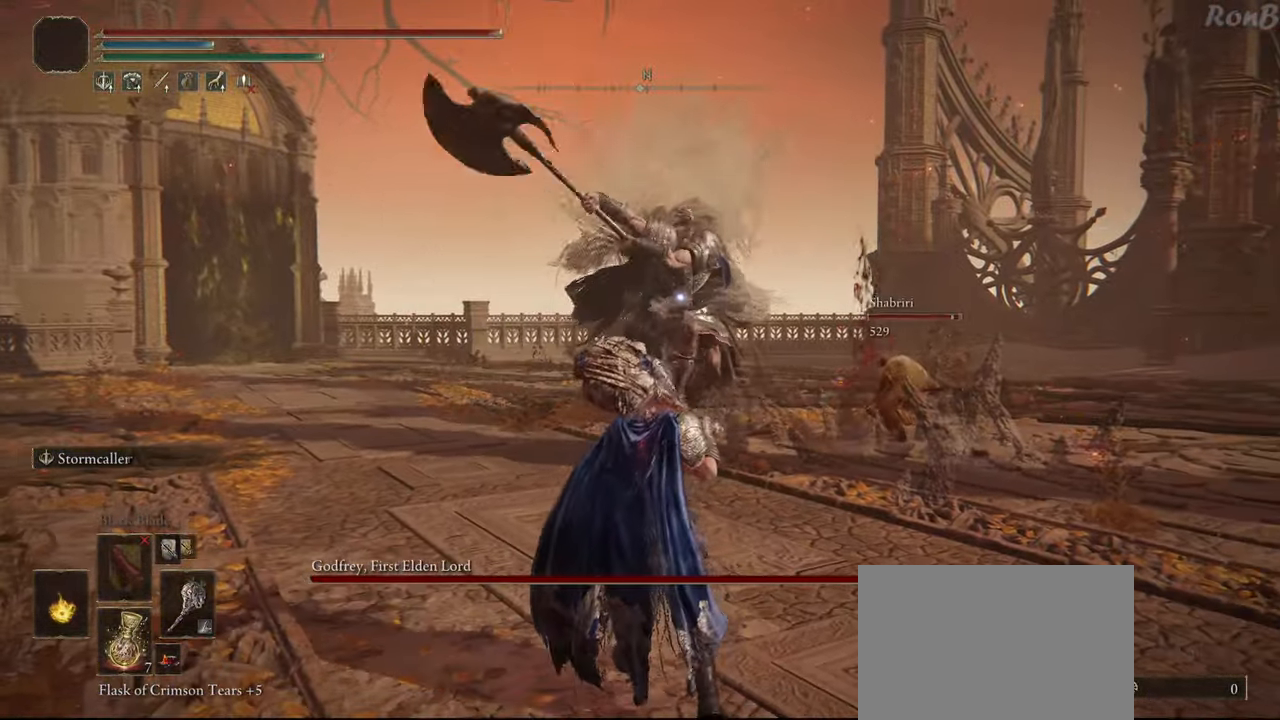
{"buttons": [], "left_stick": "up", "right_stick": "center", "events": [[50, "left_stick", "right"], [267, "left_stick", "up-right"], [300, "R2", "down"], [433, "left_stick", "up"], [500, "R2", "up"]]}
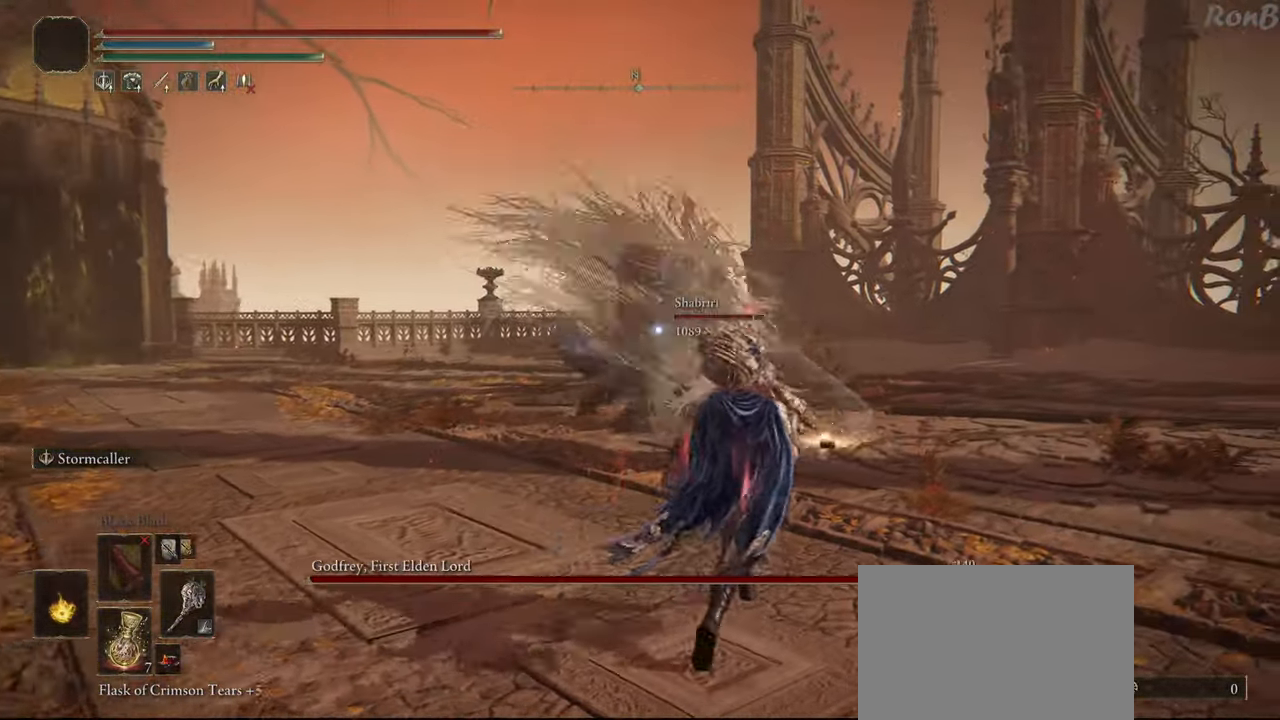
{"buttons": [], "left_stick": "up-left", "right_stick": "center", "events": [[33, "R2", "down"], [33, "left_stick", "up-left"], [350, "R2", "up"]]}
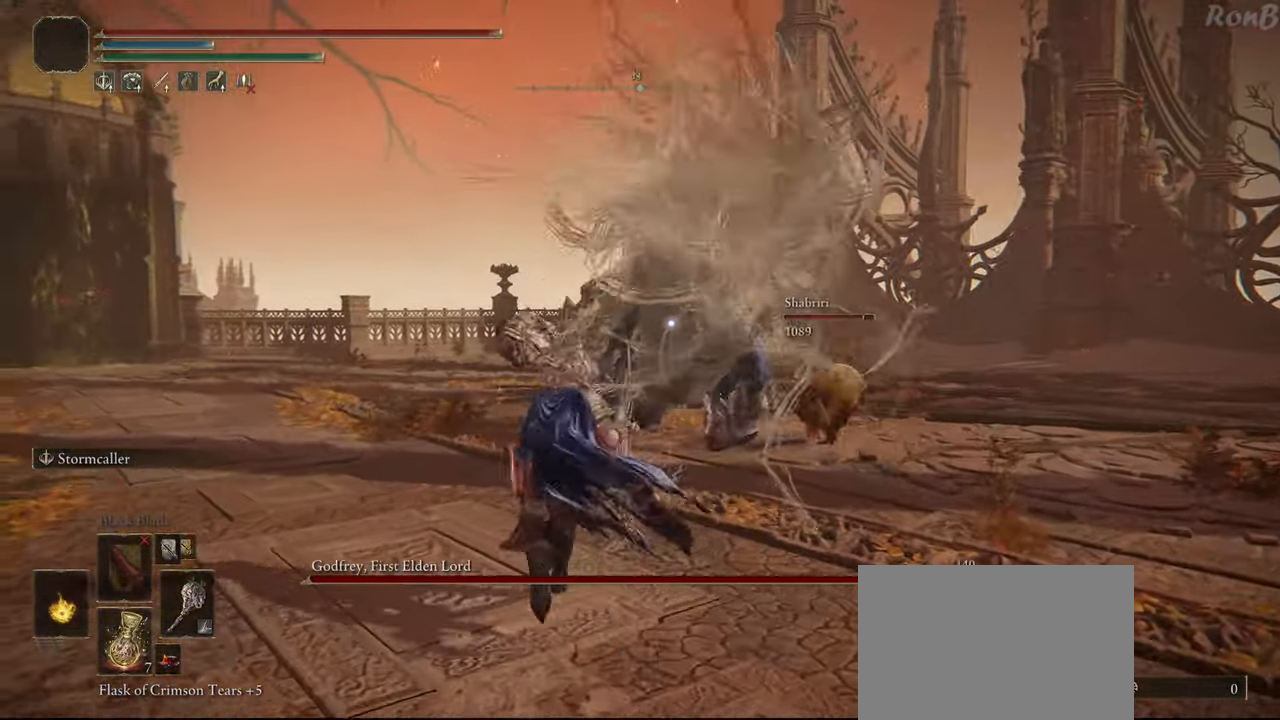
{"buttons": [], "left_stick": "down-right", "right_stick": "center", "events": [[67, "left_stick", "up"], [267, "left_stick", "right"], [317, "left_stick", "down-right"]]}
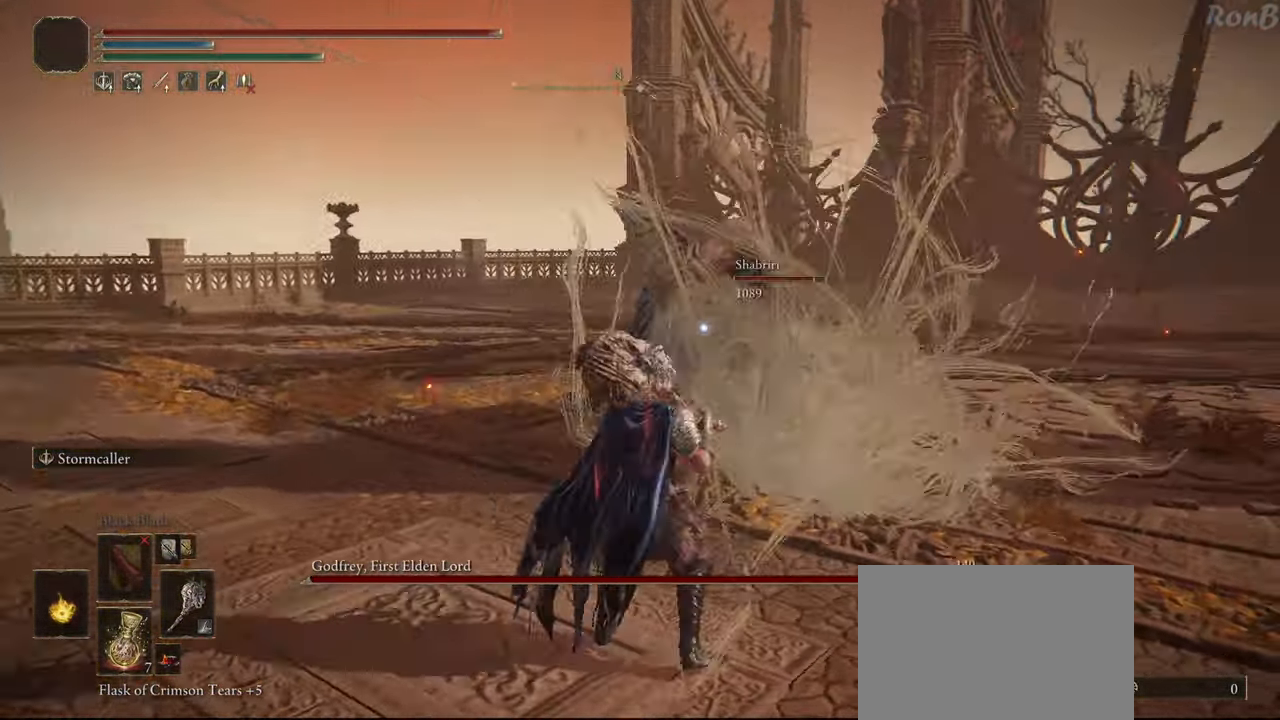
{"buttons": [], "left_stick": "down-right", "right_stick": "center", "events": []}
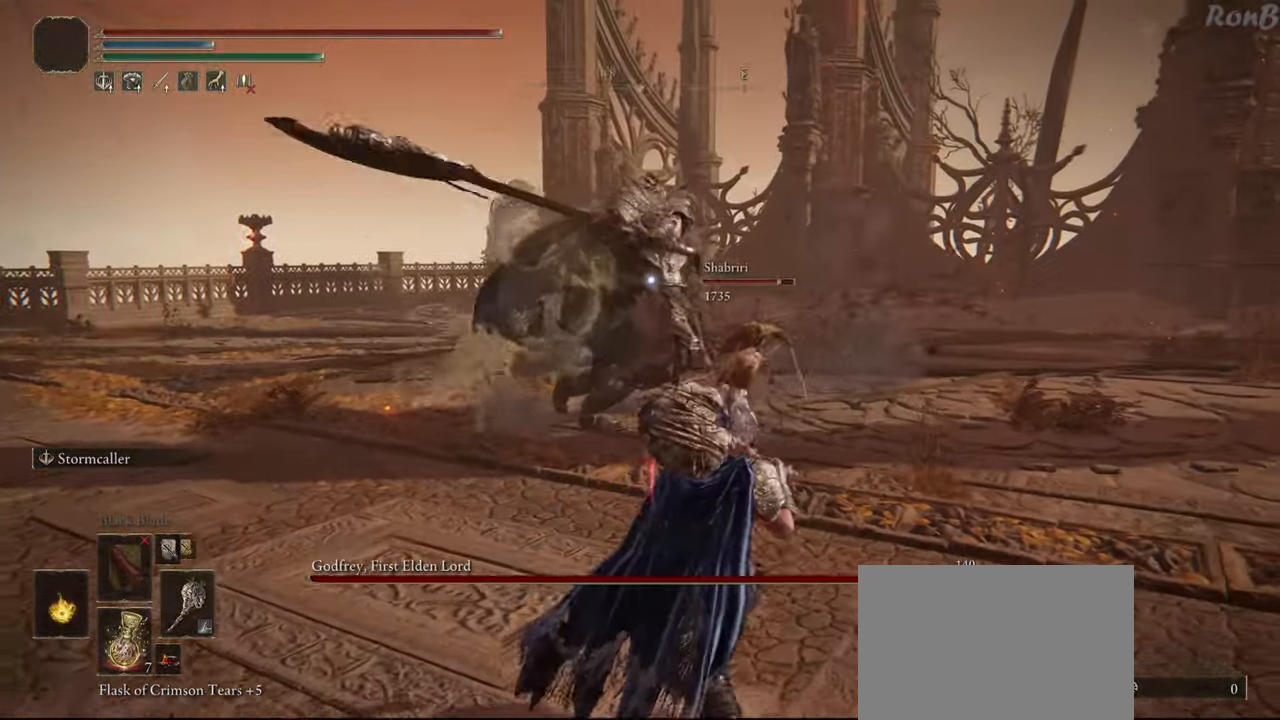
{"buttons": [], "left_stick": "right", "right_stick": "center", "events": [[483, "left_stick", "right"]]}
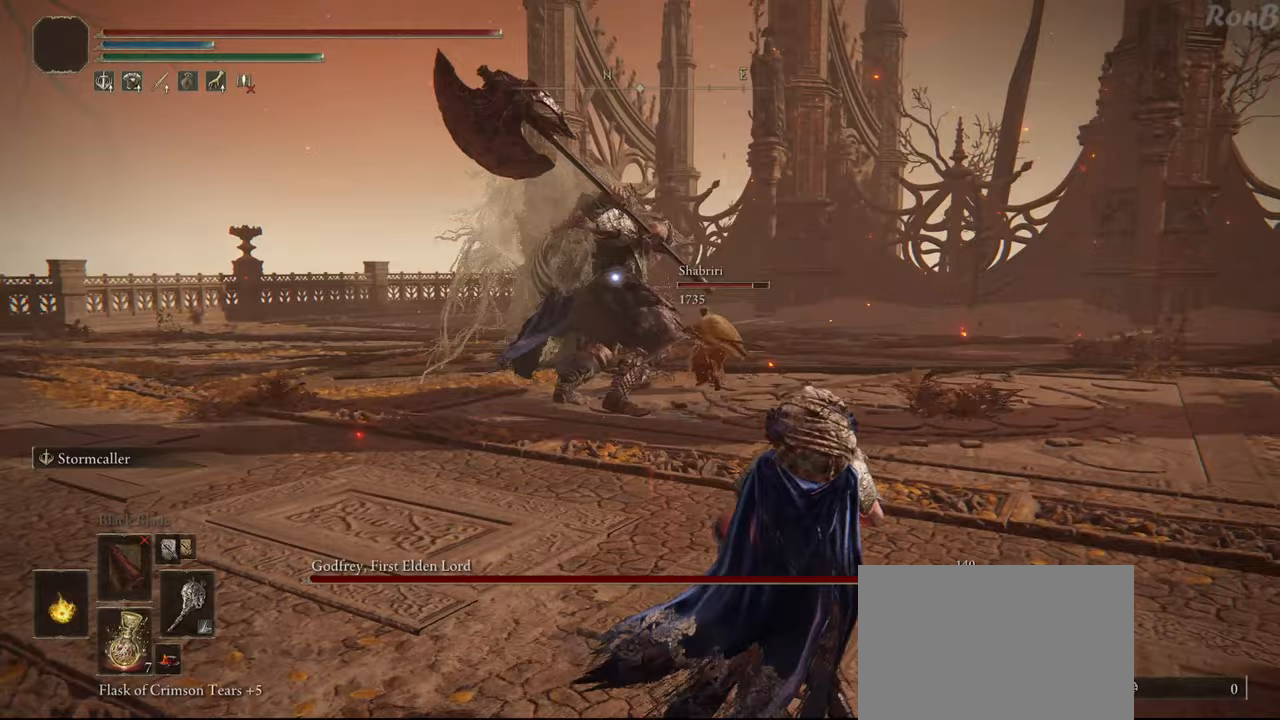
{"buttons": ["R2"], "left_stick": "right", "right_stick": "center", "events": [[400, "R2", "down"]]}
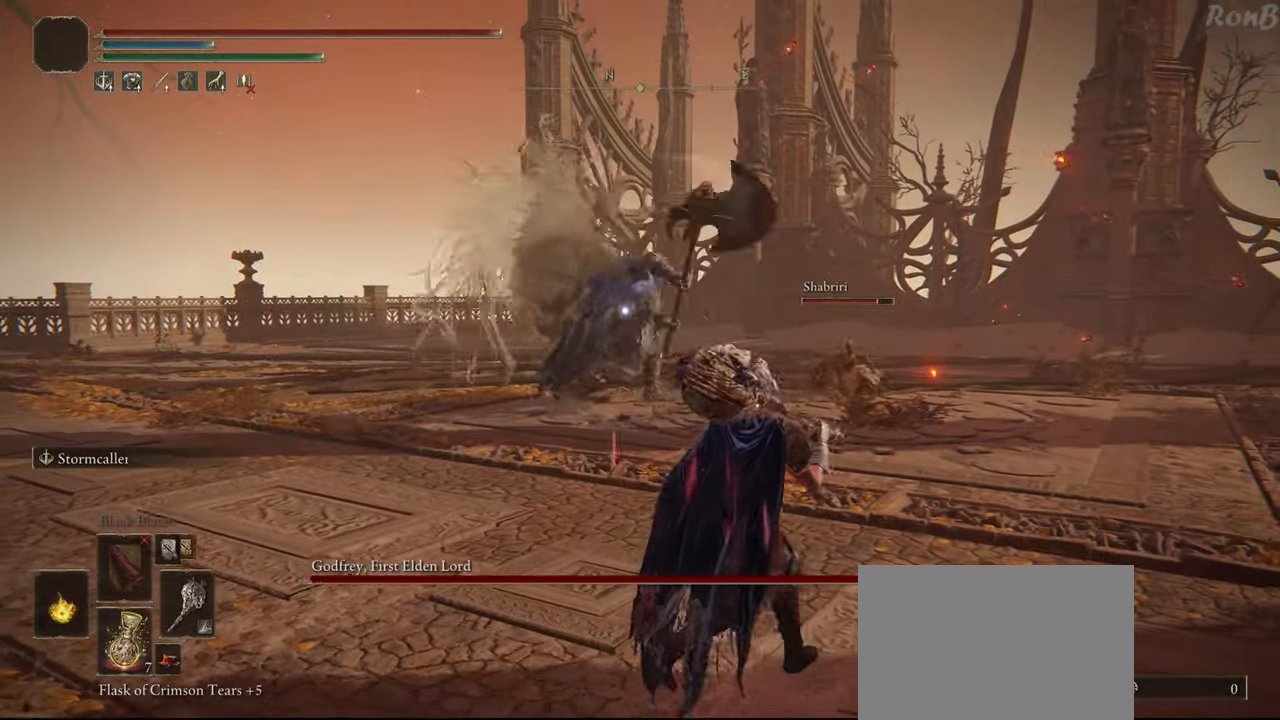
{"buttons": ["R2"], "left_stick": "up-right", "right_stick": "center", "events": [[183, "left_stick", "up-right"]]}
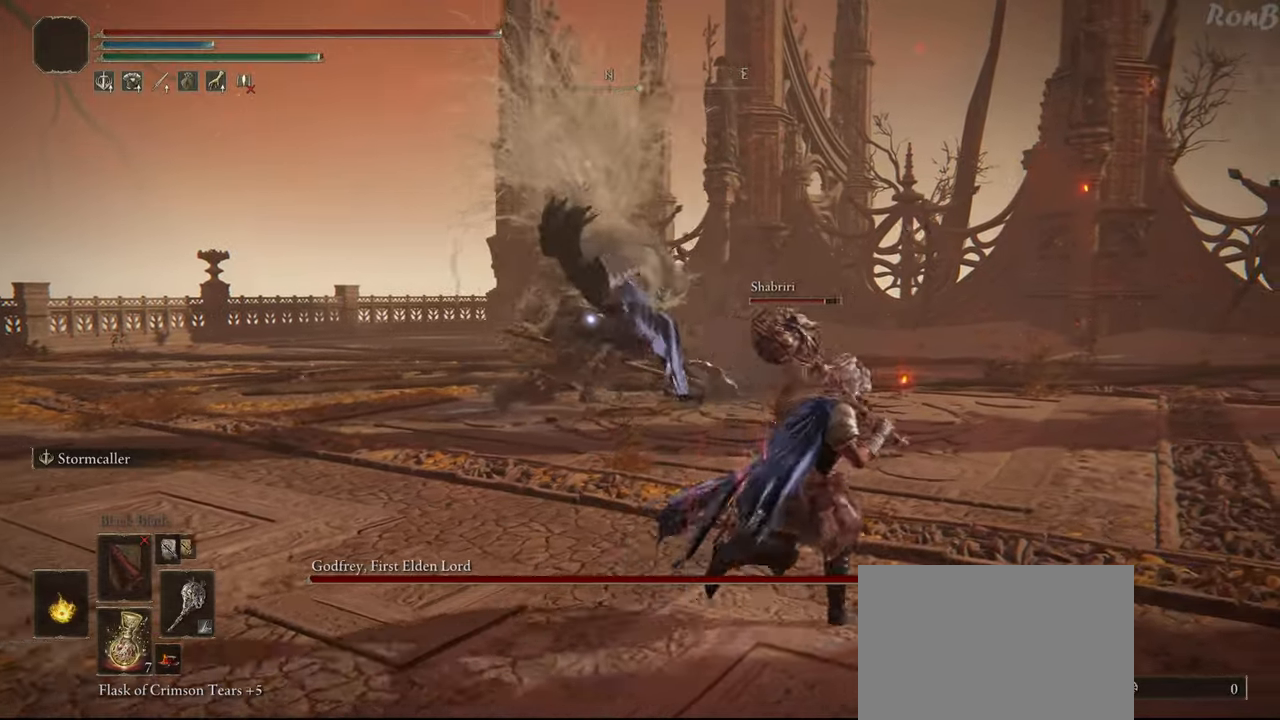
{"buttons": ["R2"], "left_stick": "up-right", "right_stick": "center", "events": []}
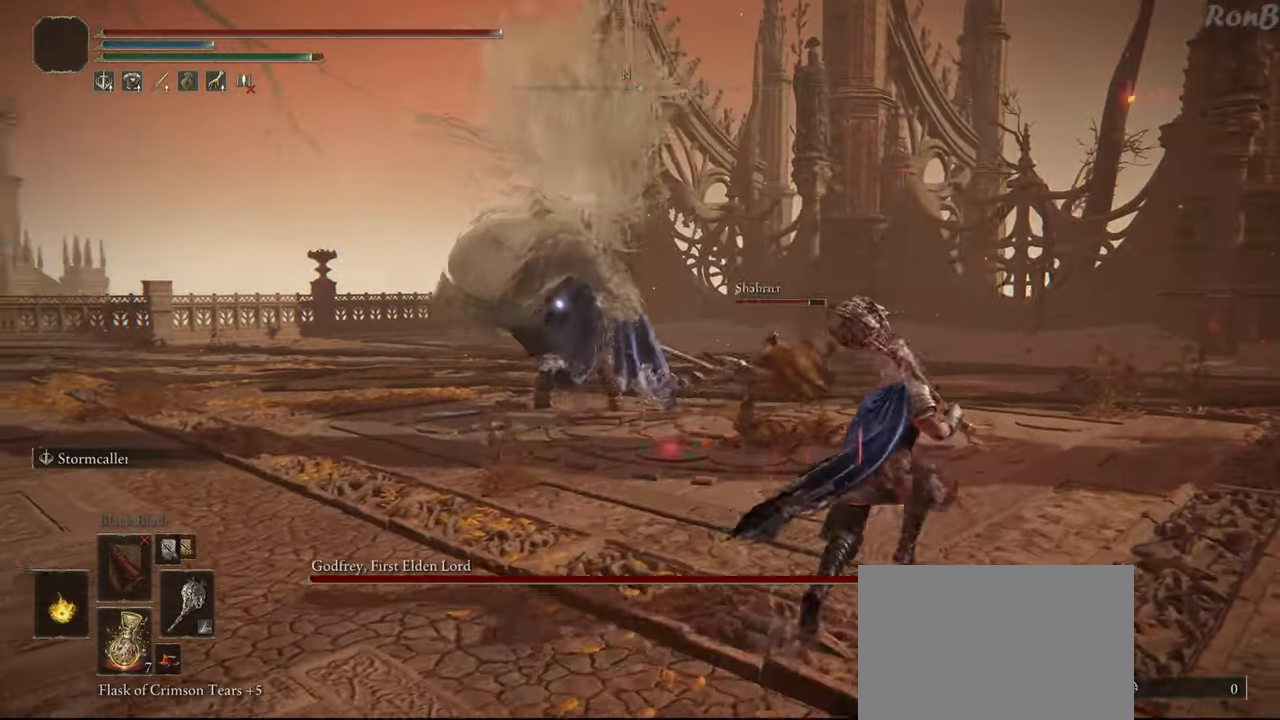
{"buttons": ["R2"], "left_stick": "up-right", "right_stick": "center", "events": []}
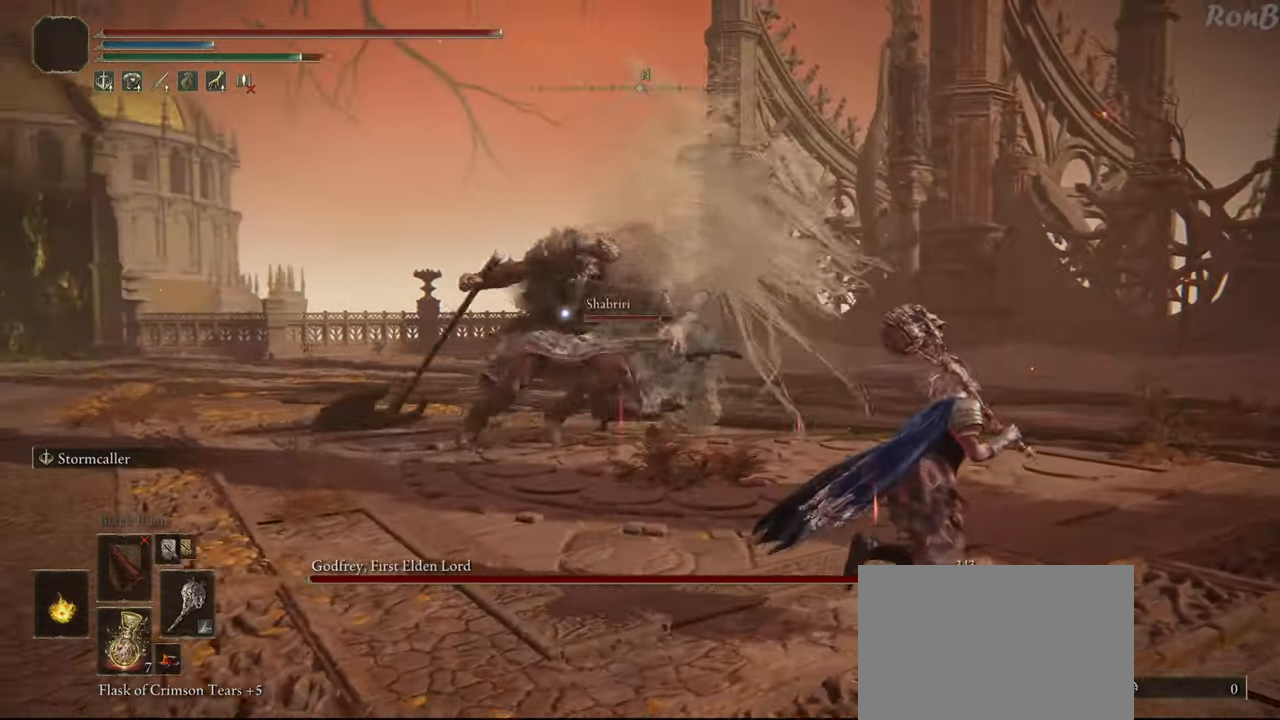
{"buttons": [], "left_stick": "down-right", "right_stick": "center", "events": [[67, "left_stick", "right"], [233, "R2", "up"], [433, "left_stick", "down-right"]]}
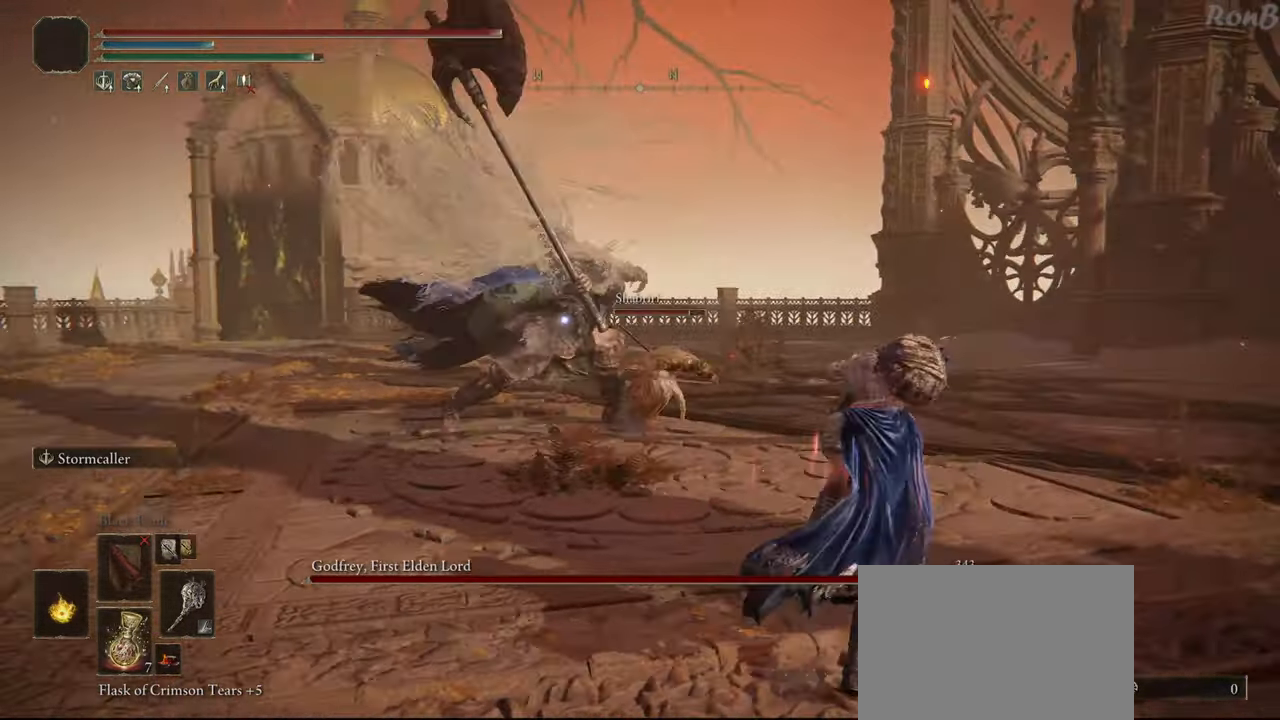
{"buttons": [], "left_stick": "down-right", "right_stick": "center", "events": []}
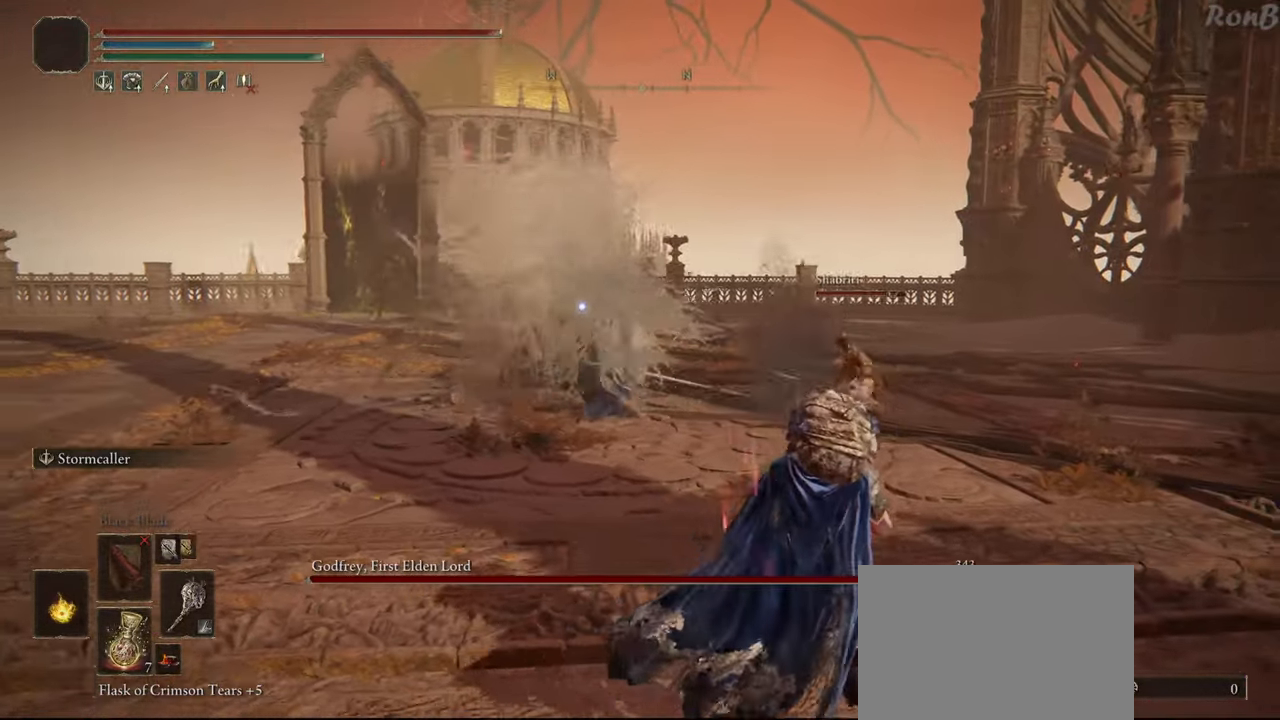
{"buttons": [], "left_stick": "up-right", "right_stick": "center", "events": [[50, "left_stick", "right"], [400, "left_stick", "up-right"]]}
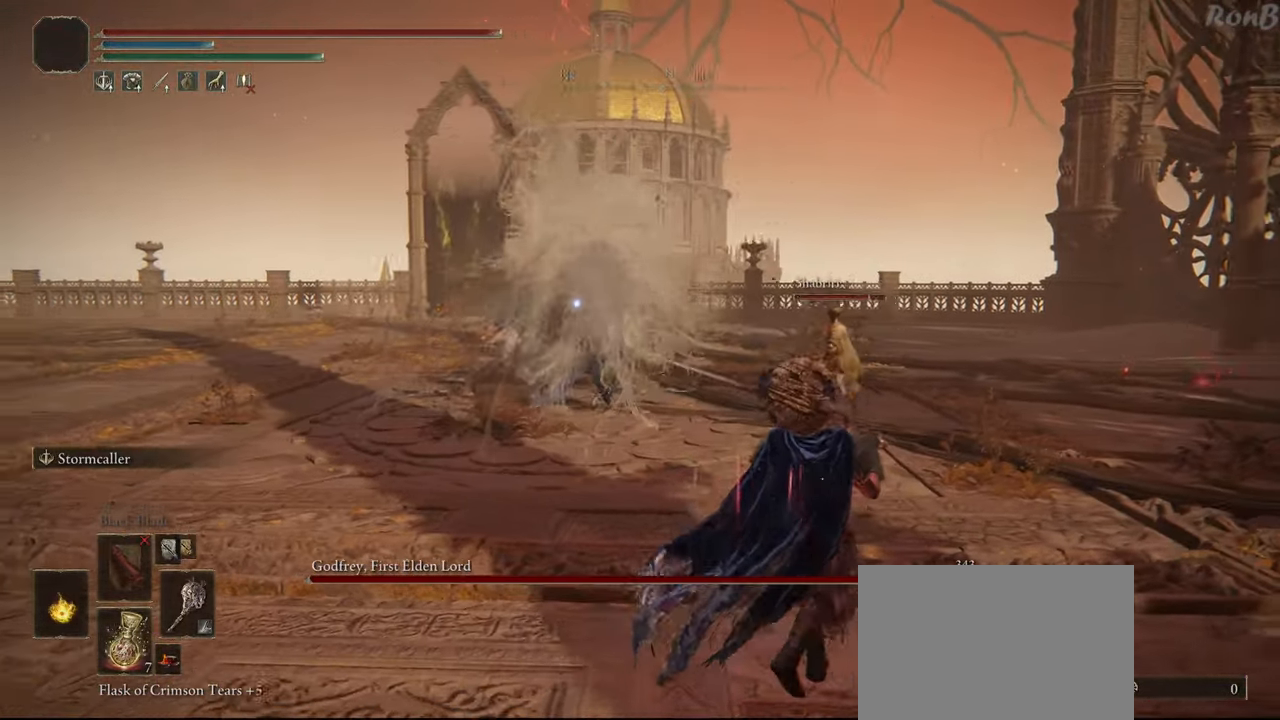
{"buttons": [], "left_stick": "left", "right_stick": "center", "events": [[83, "left_stick", "up-left"], [167, "left_stick", "left"]]}
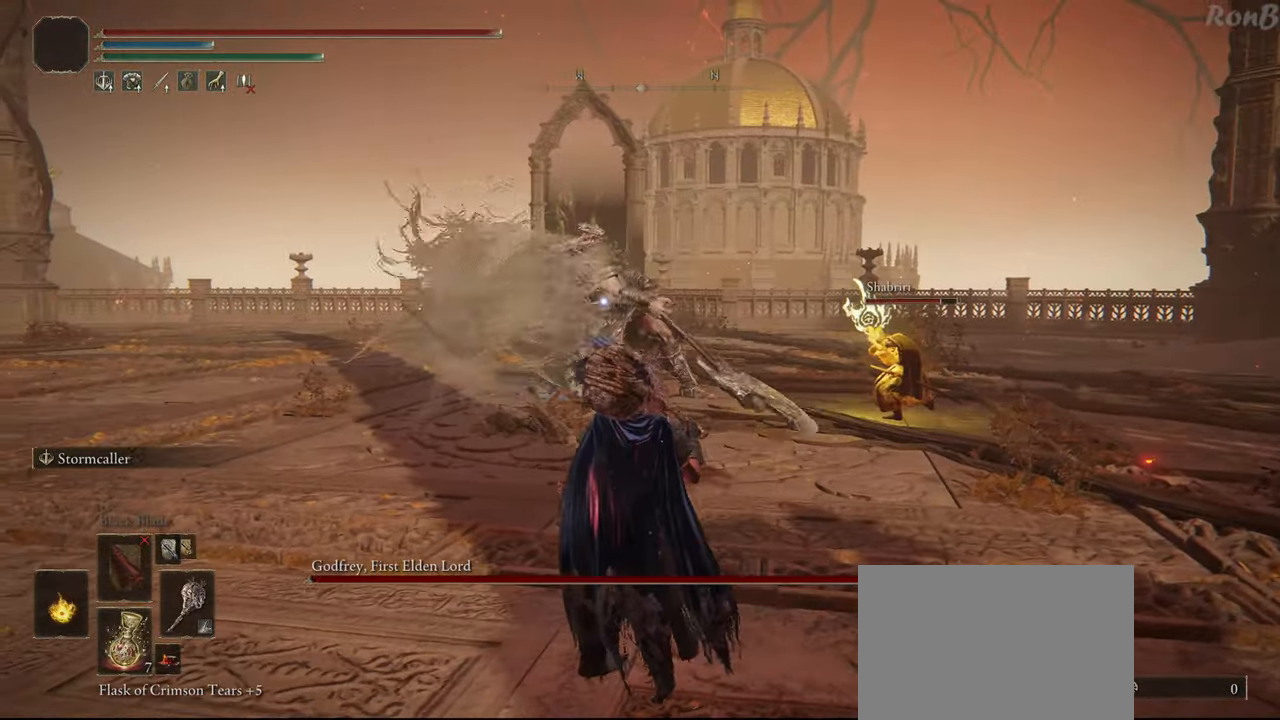
{"buttons": [], "left_stick": "center", "right_stick": "center", "events": [[217, "left_stick", "center"]]}
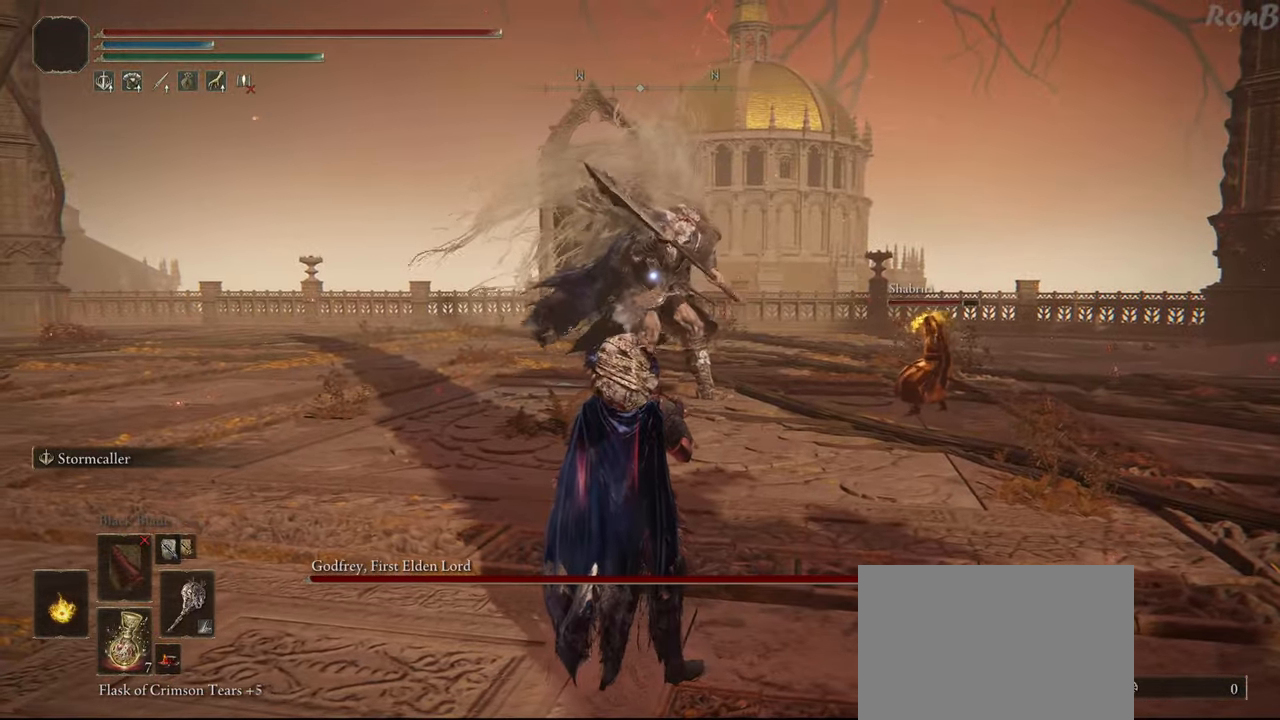
{"buttons": [], "left_stick": "center", "right_stick": "center", "events": []}
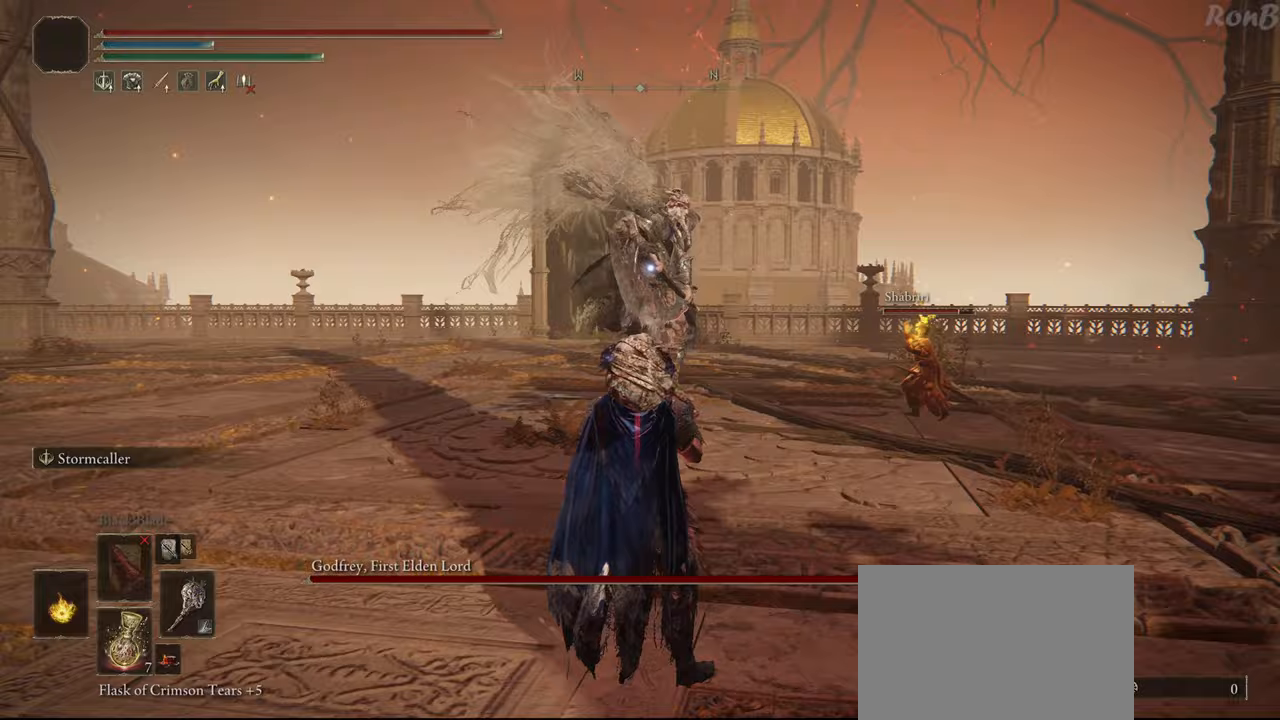
{"buttons": [], "left_stick": "center", "right_stick": "center", "events": []}
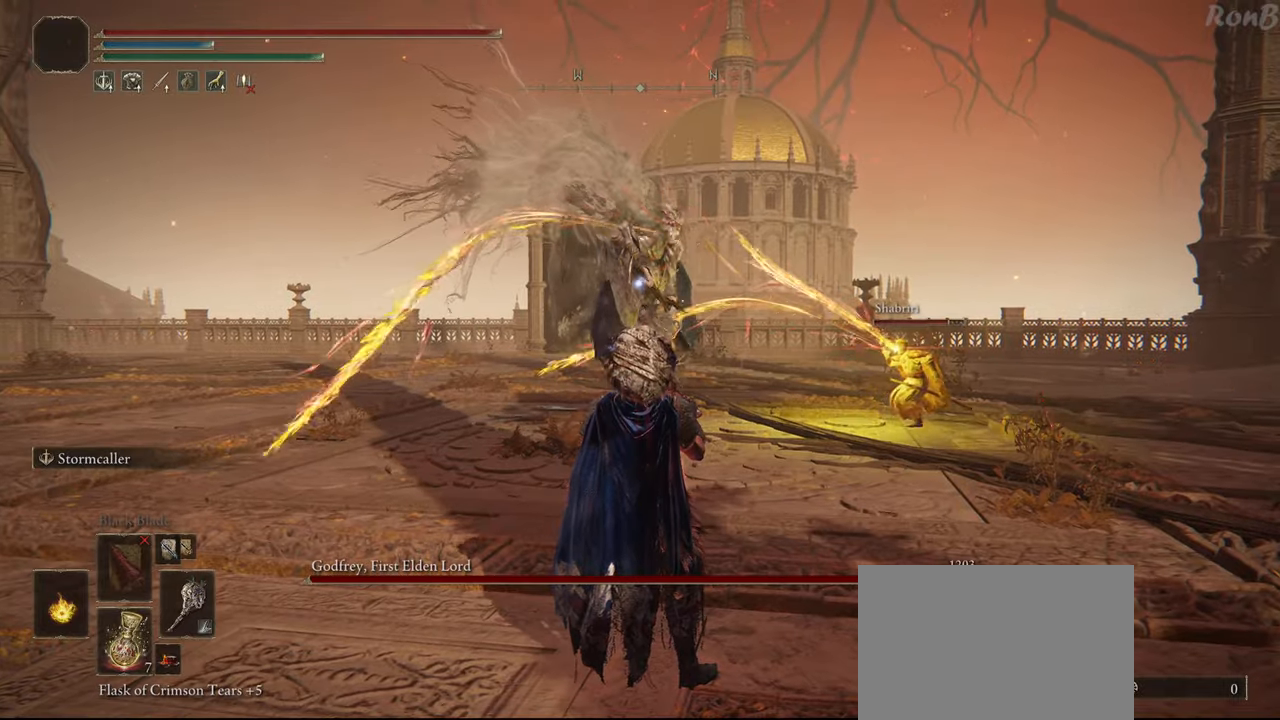
{"buttons": [], "left_stick": "center", "right_stick": "center", "events": []}
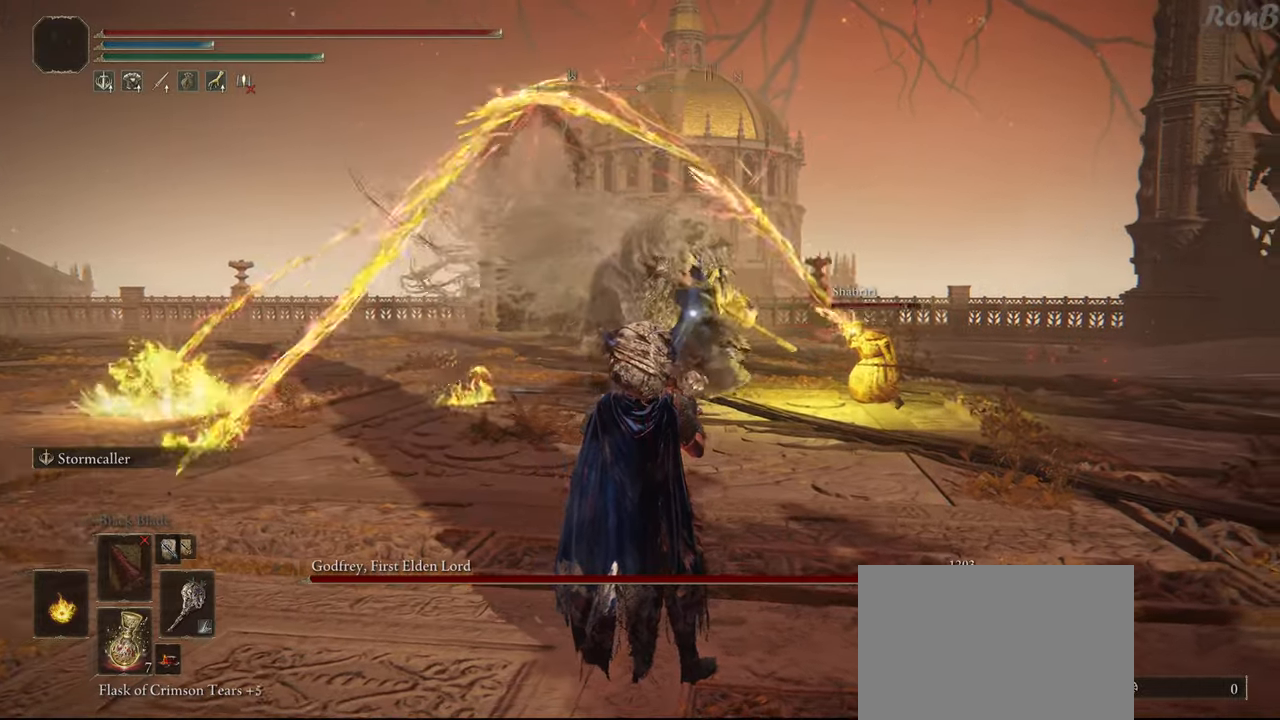
{"buttons": ["R2"], "left_stick": "up-left", "right_stick": "center", "events": [[67, "left_stick", "up"], [267, "R2", "down"], [417, "left_stick", "up-left"]]}
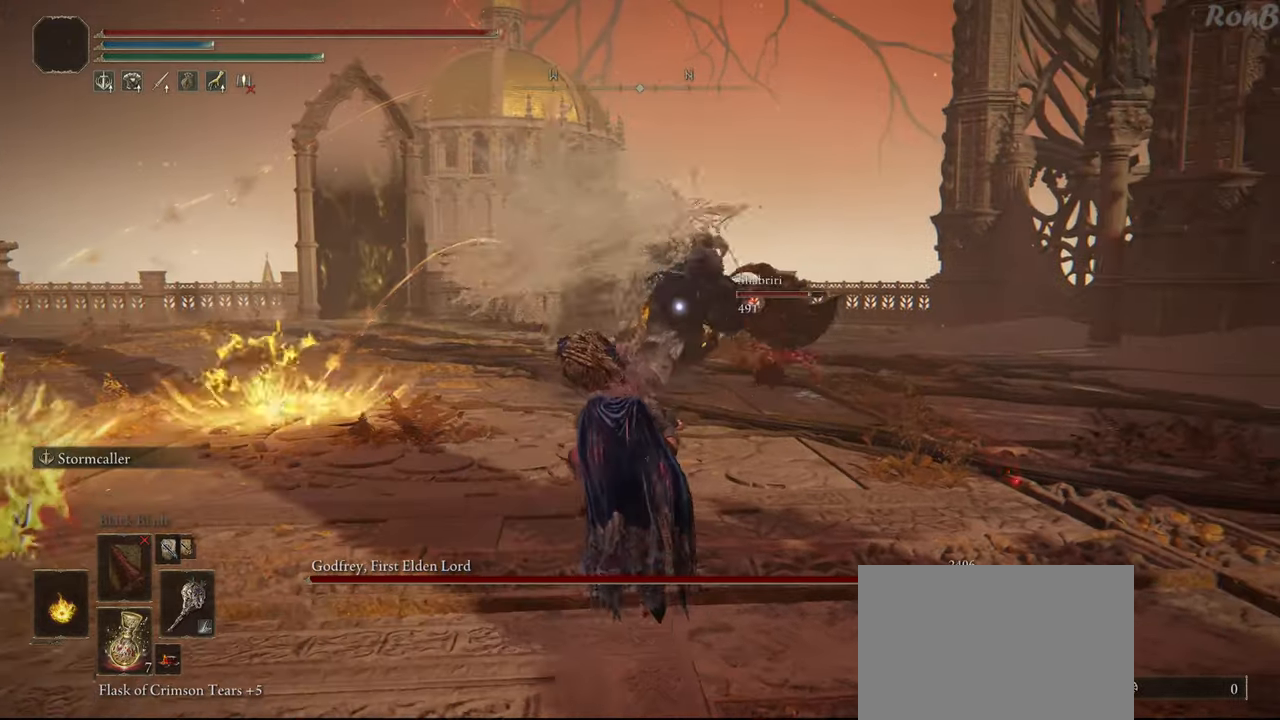
{"buttons": ["R2"], "left_stick": "up", "right_stick": "center", "events": [[233, "left_stick", "up"]]}
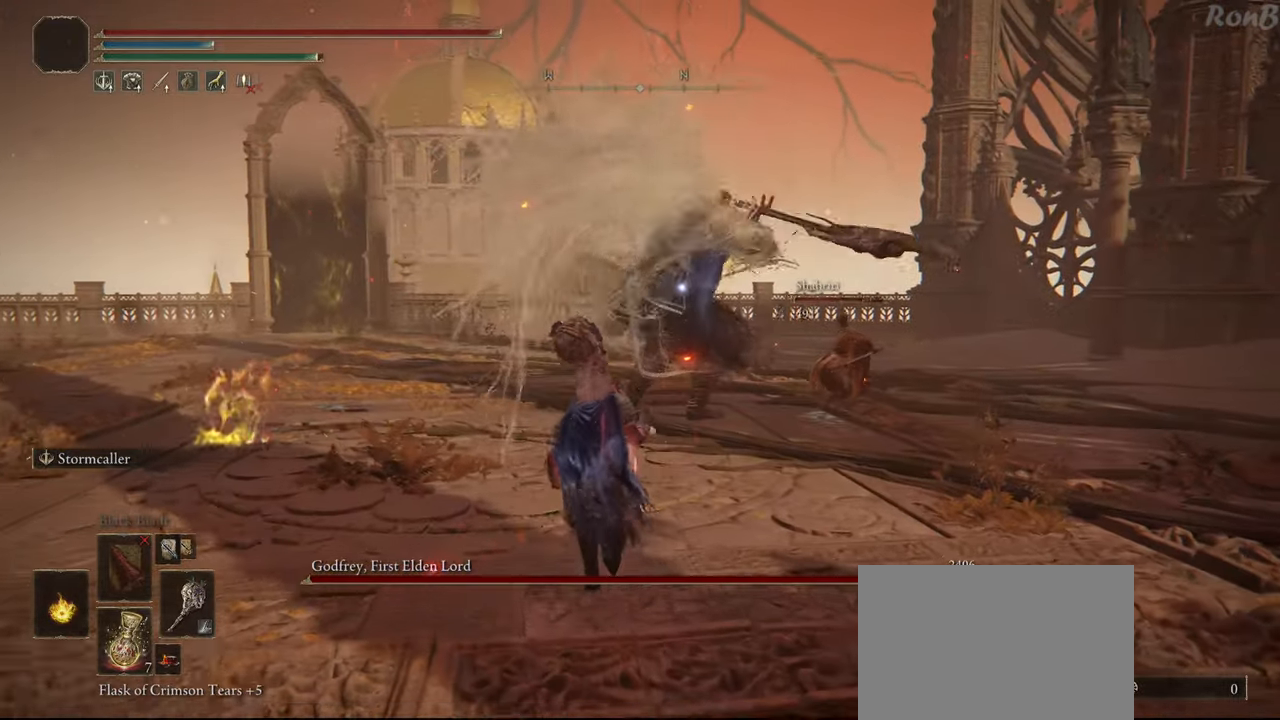
{"buttons": ["R2"], "left_stick": "up", "right_stick": "center", "events": []}